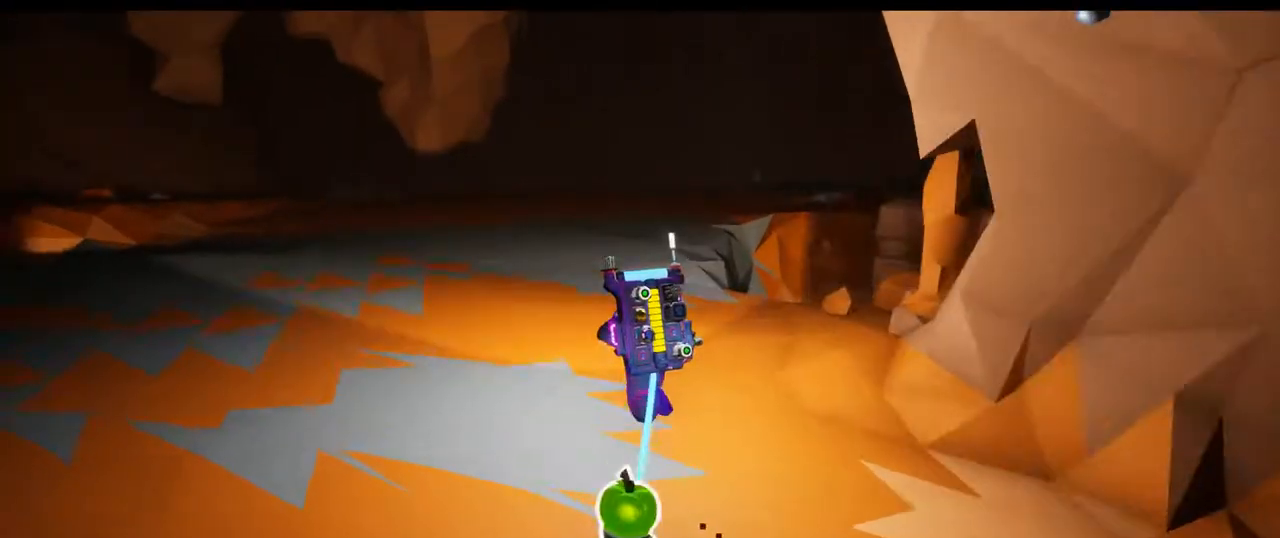
Gameplay with a controller (Xbox layout); each line is a JSON object with the inputs held at the frame after it (dt_ms = milliseconds from this image to that frame). "events" lists button and stick changes between this image and that frame as [ms after this image, input, new state], when the widget could be followed in between. Not read: HOME L2 L3.
{"dt_ms": 500, "buttons": [], "left_stick": "up-left", "right_stick": "center", "events": [[233, "right_stick", "center"]]}
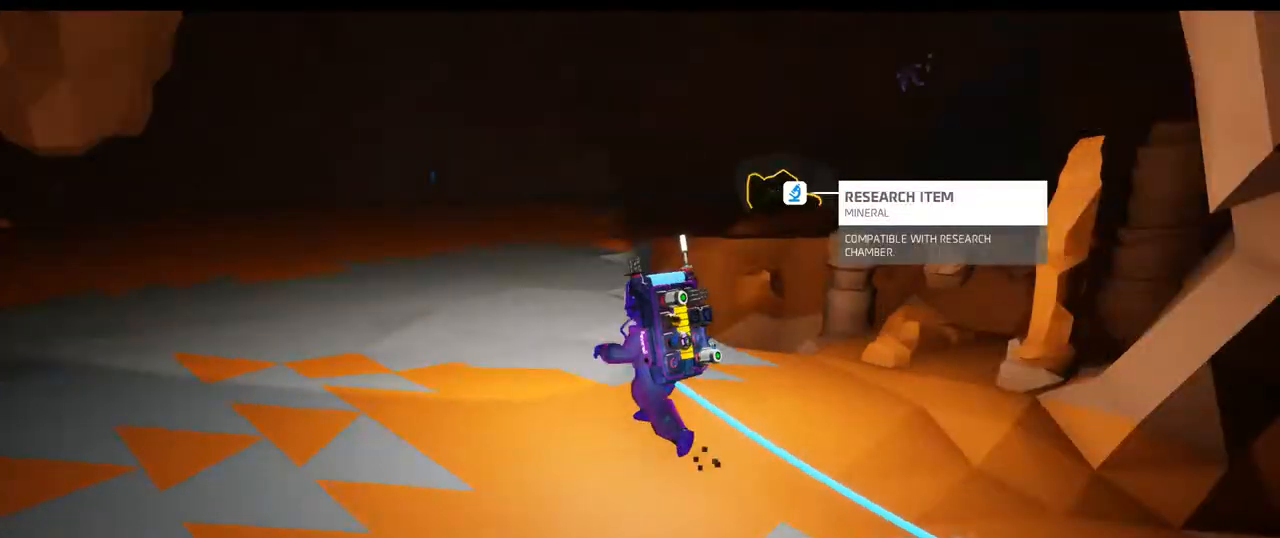
{"dt_ms": 500, "buttons": [], "left_stick": "up-left", "right_stick": "right", "events": [[150, "DPAD_DOWN", "down"], [267, "DPAD_DOWN", "up"], [483, "right_stick", "right"]]}
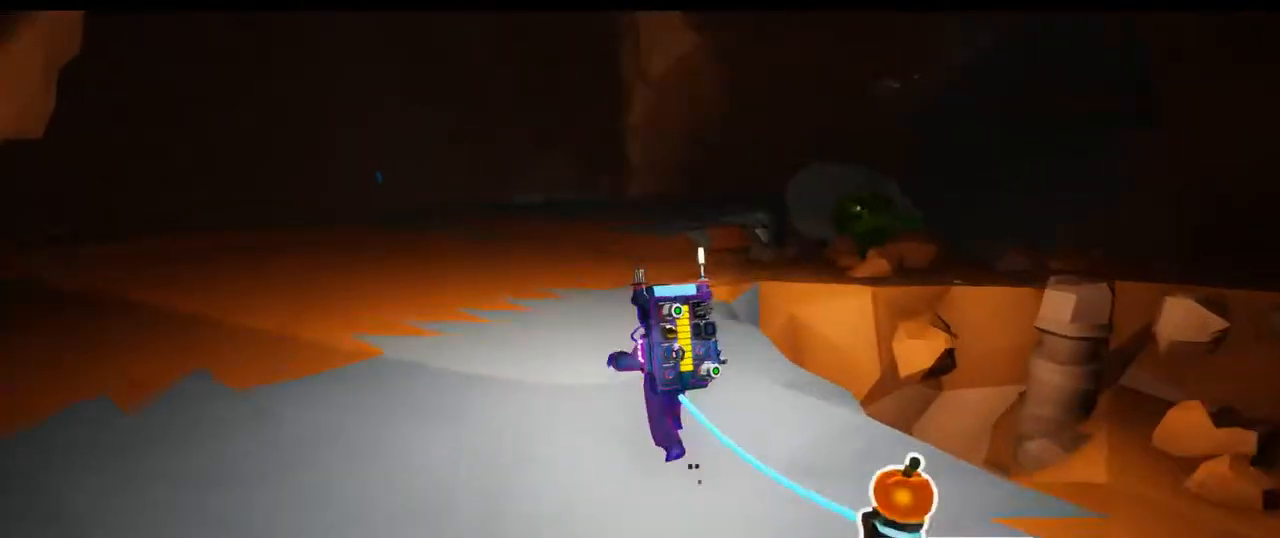
{"dt_ms": 500, "buttons": [], "left_stick": "up-left", "right_stick": "center", "events": [[300, "right_stick", "center"]]}
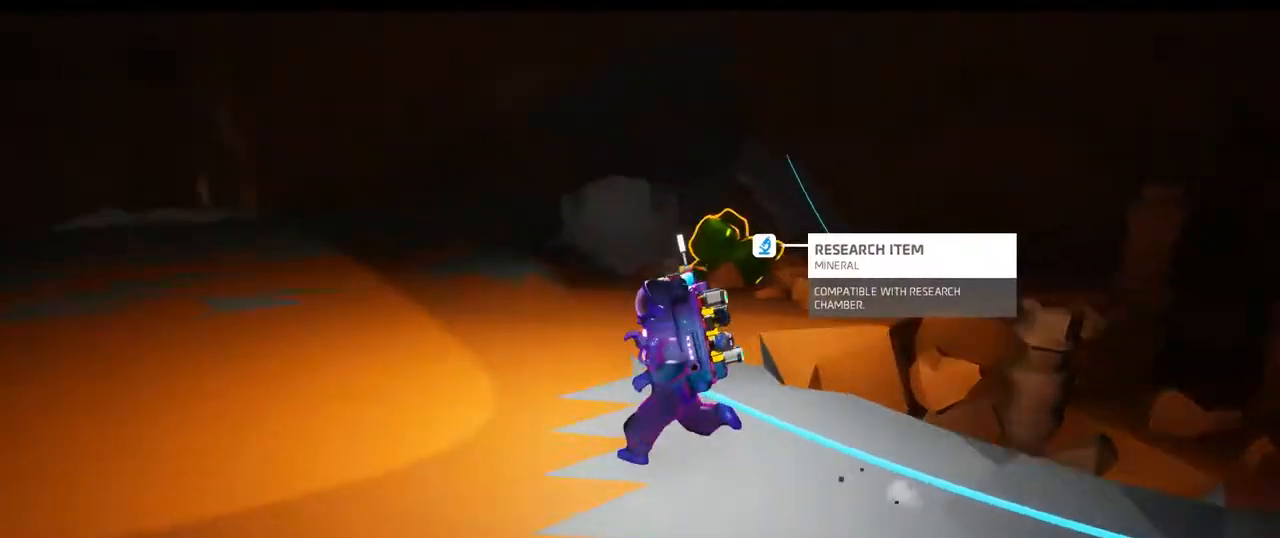
{"dt_ms": 500, "buttons": [], "left_stick": "up-left", "right_stick": "center", "events": [[300, "DPAD_DOWN", "down"], [450, "DPAD_DOWN", "up"]]}
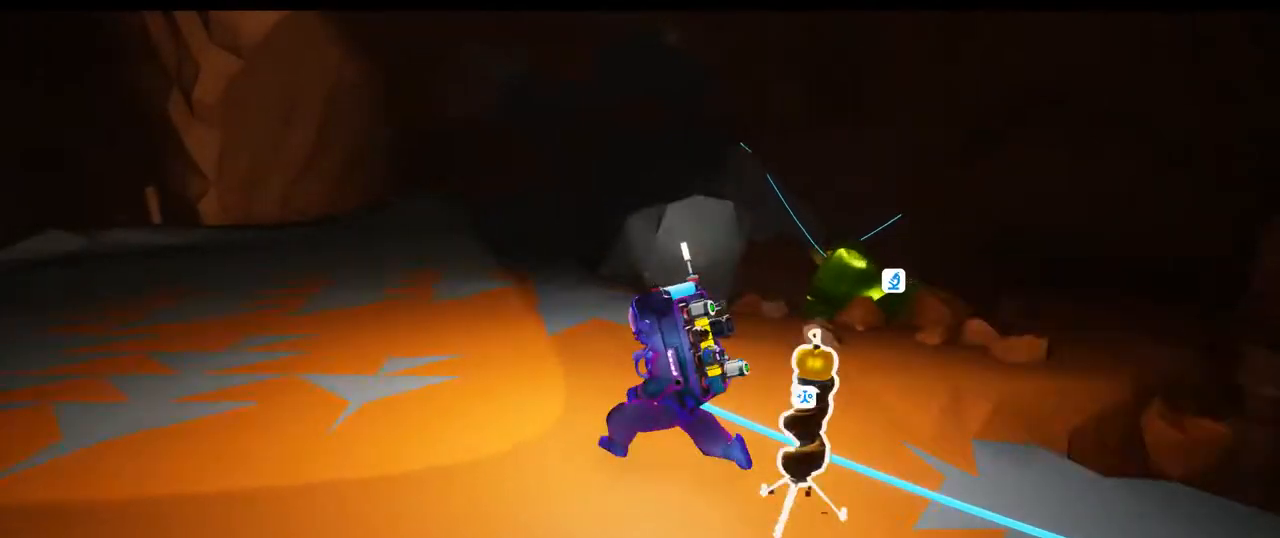
{"dt_ms": 500, "buttons": [], "left_stick": "up-left", "right_stick": "center", "events": [[183, "right_stick", "right"], [400, "right_stick", "center"]]}
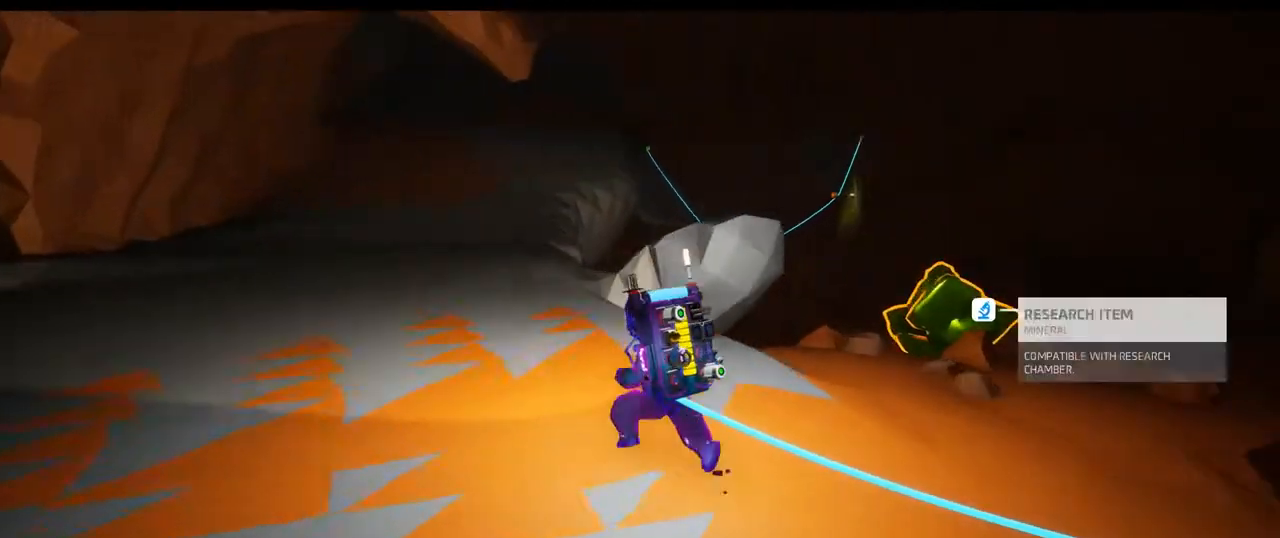
{"dt_ms": 500, "buttons": ["DPAD_DOWN"], "left_stick": "up-left", "right_stick": "center", "events": [[450, "DPAD_DOWN", "down"]]}
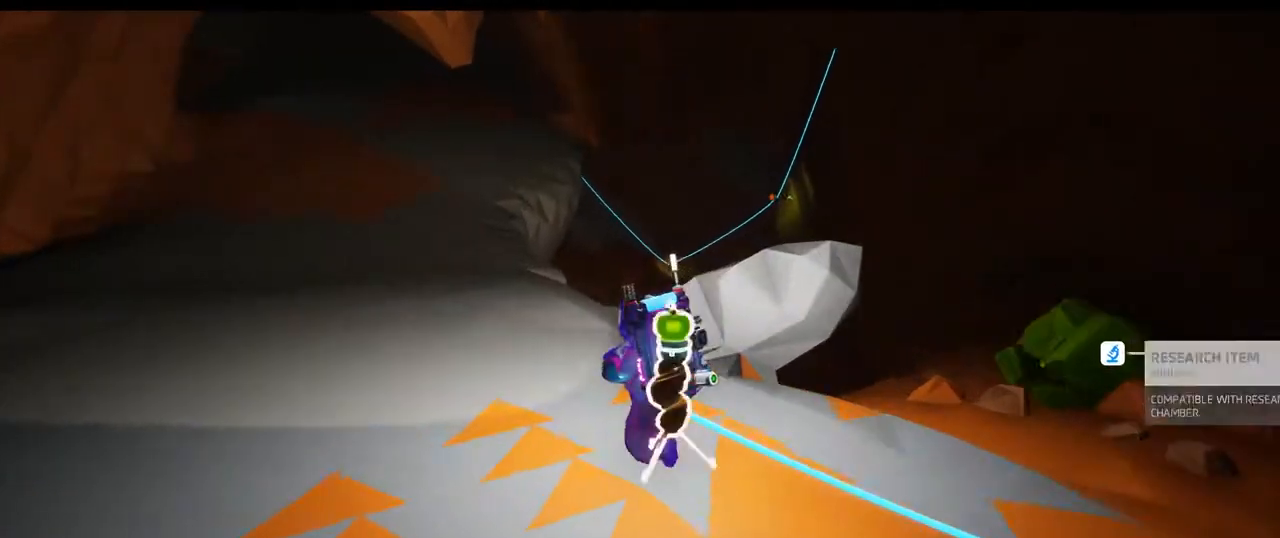
{"dt_ms": 500, "buttons": [], "left_stick": "up-left", "right_stick": "left", "events": [[17, "DPAD_DOWN", "up"], [367, "right_stick", "left"]]}
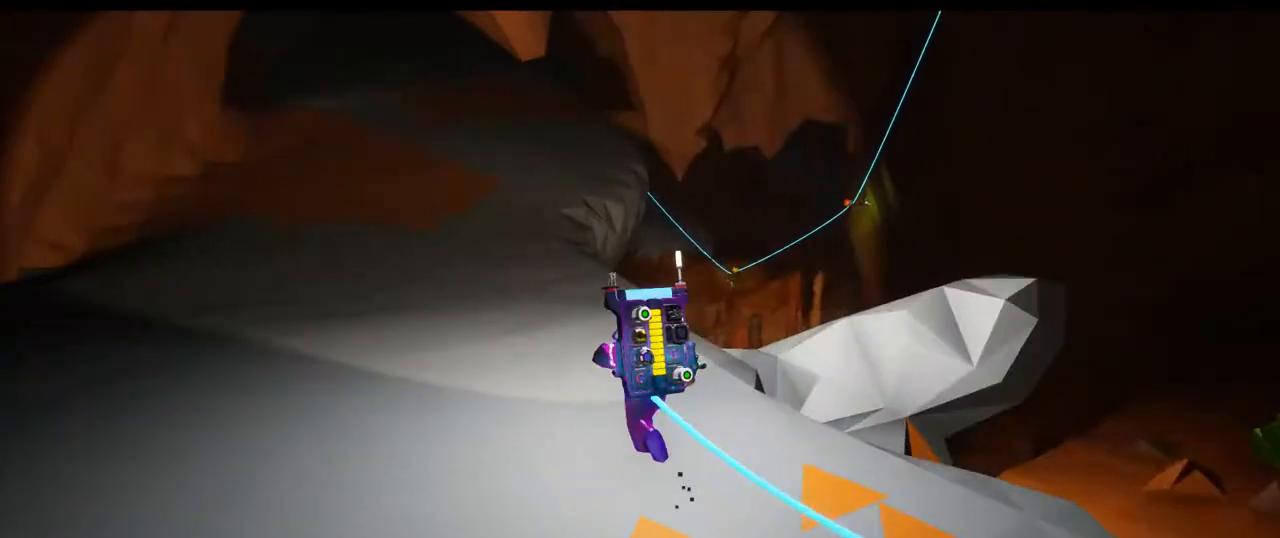
{"dt_ms": 500, "buttons": [], "left_stick": "up", "right_stick": "center", "events": [[83, "right_stick", "center"], [483, "left_stick", "up"]]}
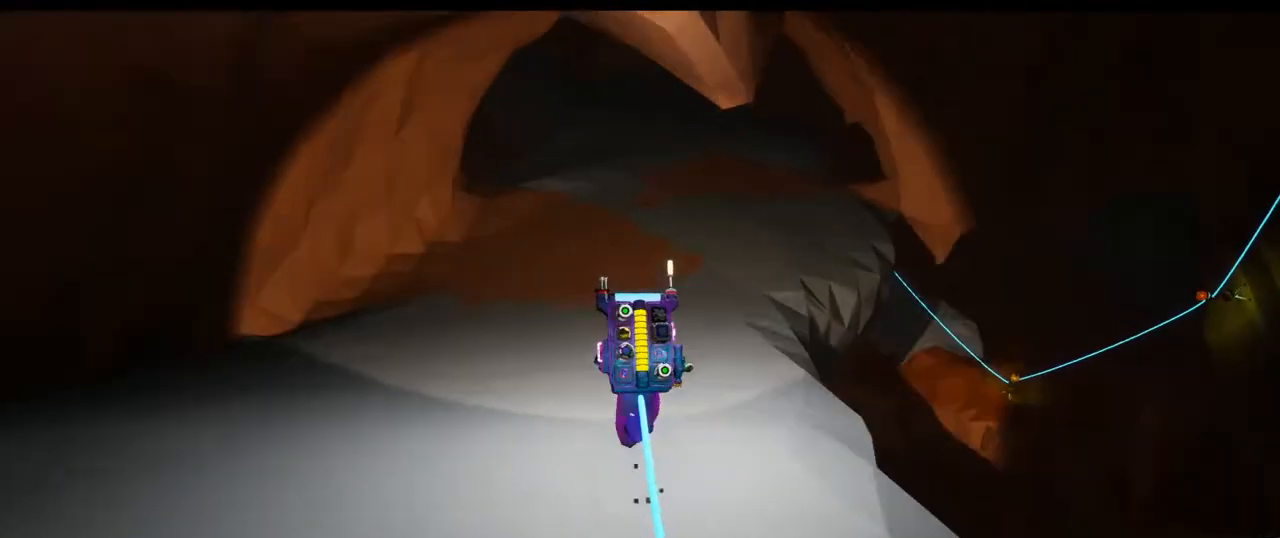
{"dt_ms": 500, "buttons": [], "left_stick": "up", "right_stick": "center"}
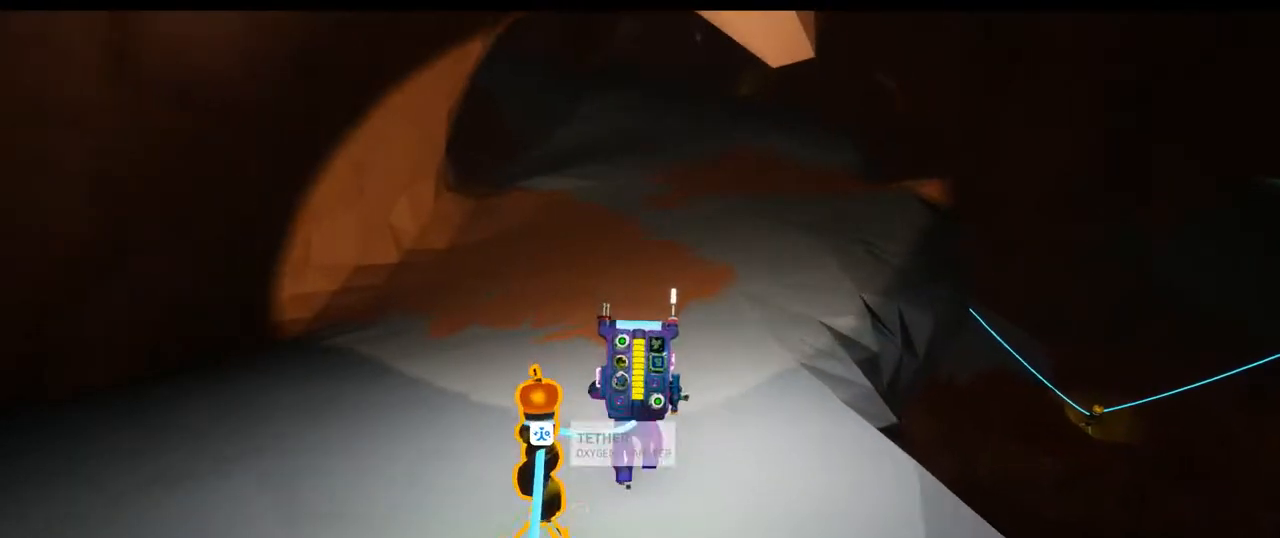
{"dt_ms": 500, "buttons": [], "left_stick": "up", "right_stick": "center", "events": [[50, "right_stick", "right"], [333, "right_stick", "center"]]}
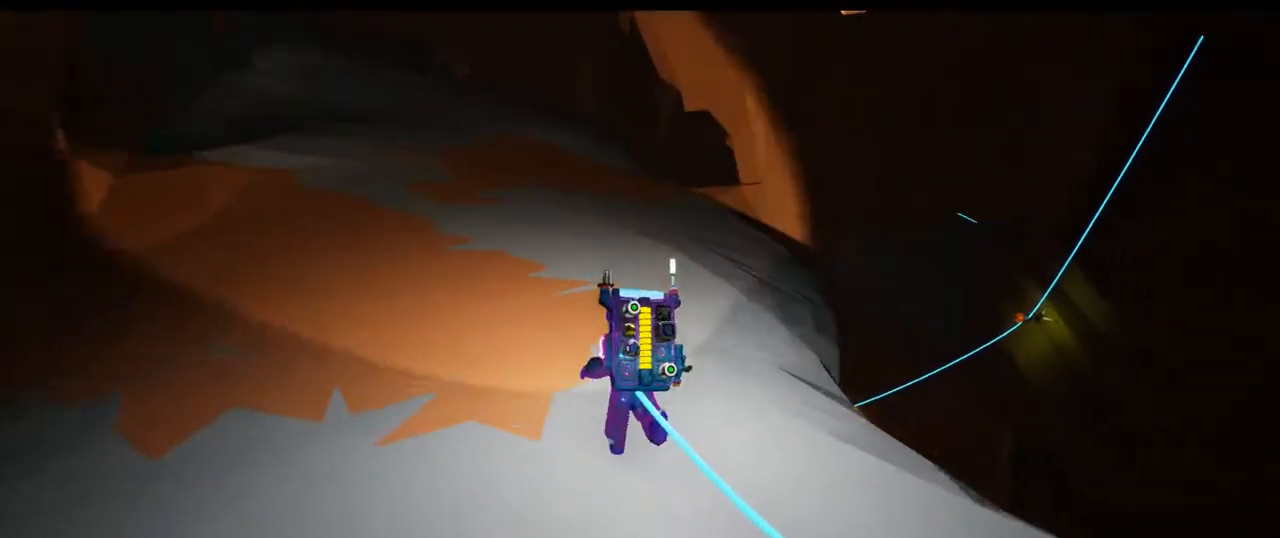
{"dt_ms": 500, "buttons": [], "left_stick": "up-left", "right_stick": "center", "events": [[150, "left_stick", "up-left"]]}
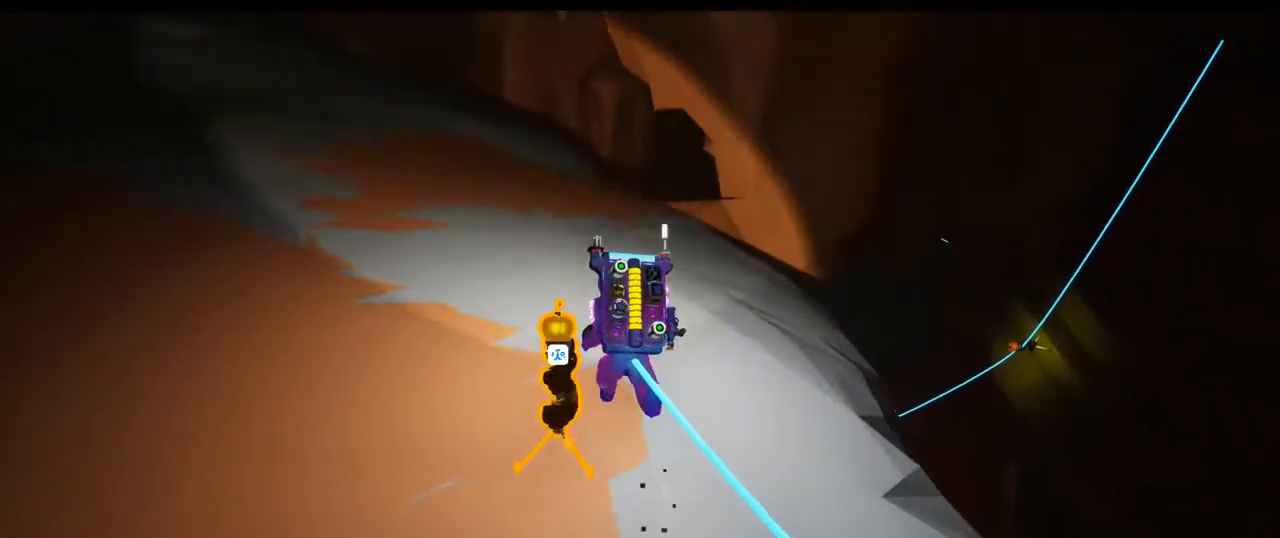
{"dt_ms": 500, "buttons": ["START"], "left_stick": "up-left", "right_stick": "center", "events": [[200, "left_stick", "up"], [233, "right_stick", "left"], [317, "left_stick", "up-left"], [317, "right_stick", "up-left"], [417, "right_stick", "center"], [467, "START", "down"]]}
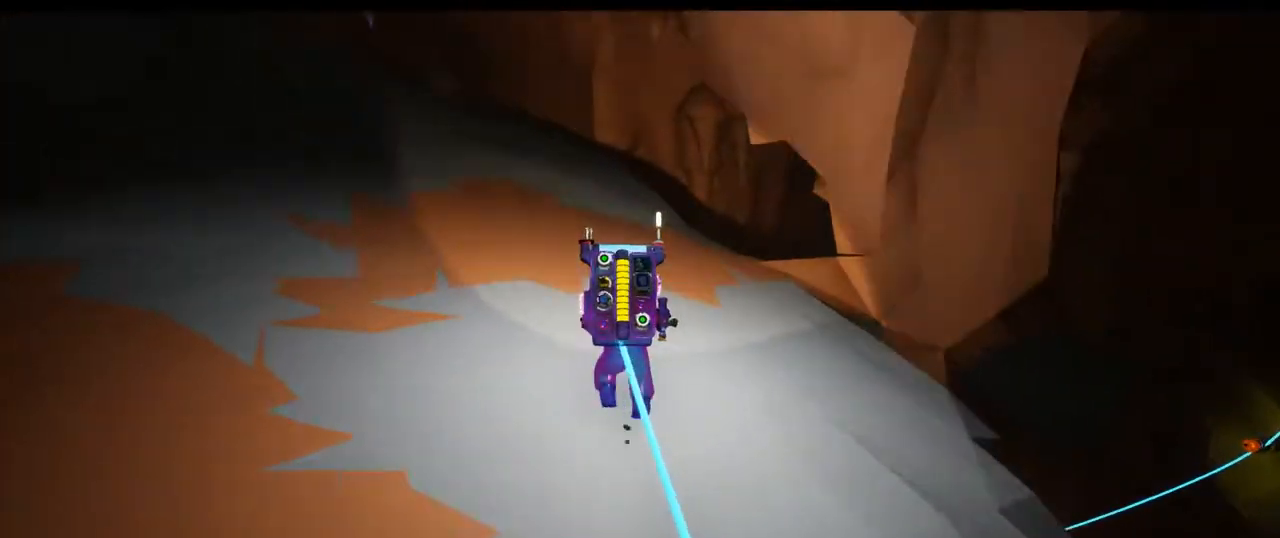
{"dt_ms": 500, "buttons": ["DPAD_DOWN"], "left_stick": "up-left", "right_stick": "center", "events": [[17, "START", "up"], [433, "DPAD_DOWN", "down"]]}
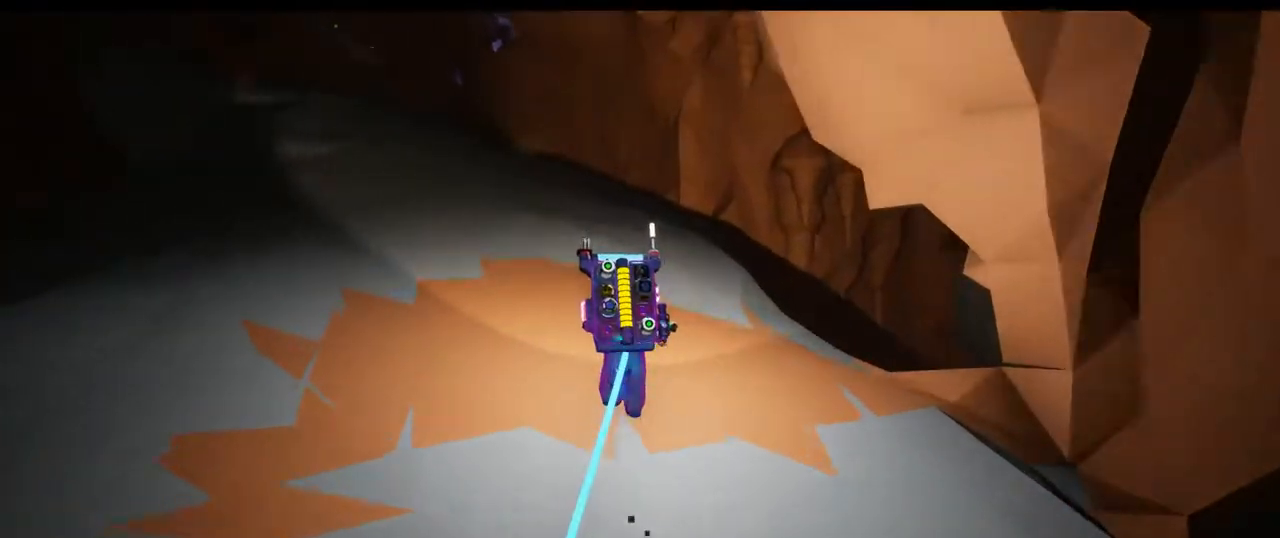
{"dt_ms": 500, "buttons": [], "left_stick": "up", "right_stick": "left", "events": [[33, "DPAD_DOWN", "up"], [333, "right_stick", "left"], [483, "left_stick", "up"]]}
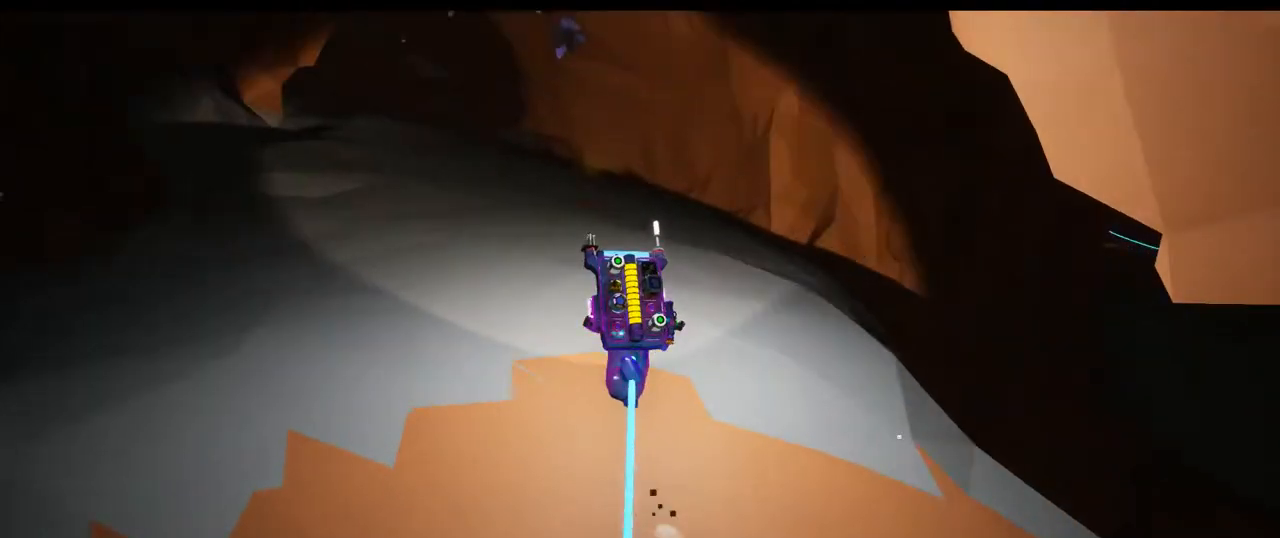
{"dt_ms": 500, "buttons": [], "left_stick": "up-right", "right_stick": "center", "events": [[83, "right_stick", "center"], [133, "DPAD_UP", "down"], [183, "DPAD_UP", "up"], [400, "left_stick", "up-right"]]}
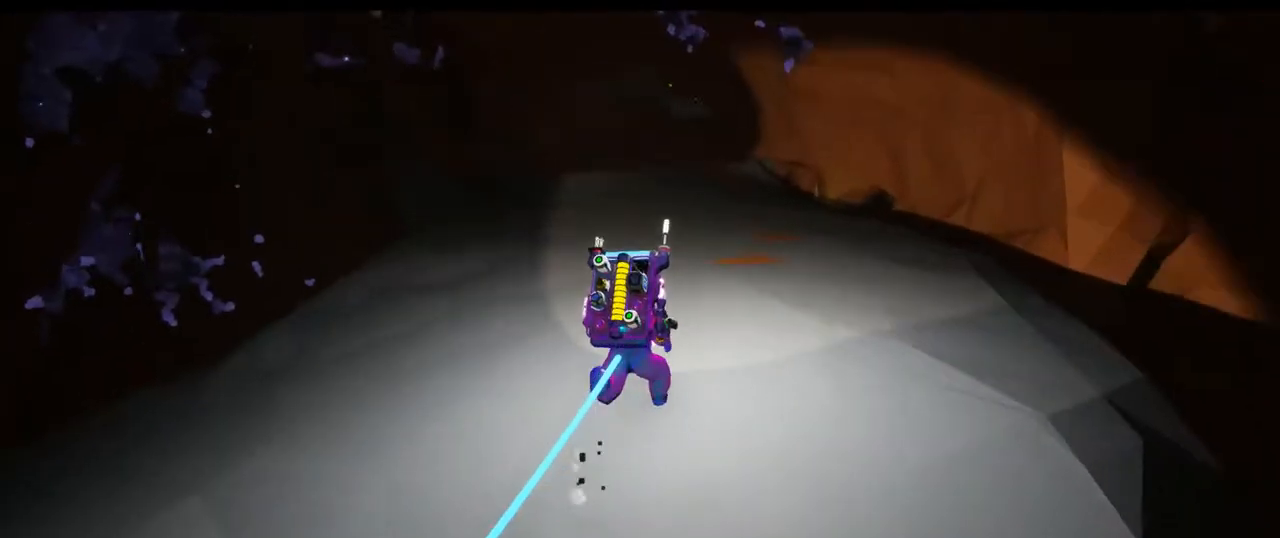
{"dt_ms": 500, "buttons": [], "left_stick": "up", "right_stick": "center", "events": [[117, "DPAD_DOWN", "down"], [167, "DPAD_DOWN", "up"], [200, "left_stick", "up"]]}
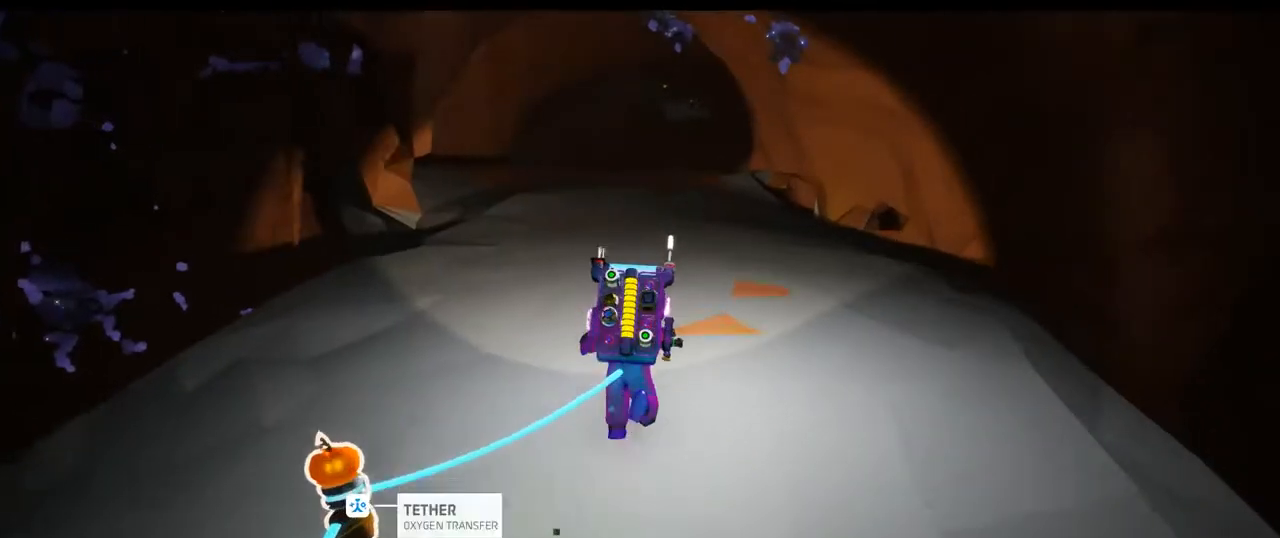
{"dt_ms": 500, "buttons": [], "left_stick": "up-right", "right_stick": "center", "events": [[167, "left_stick", "up-right"]]}
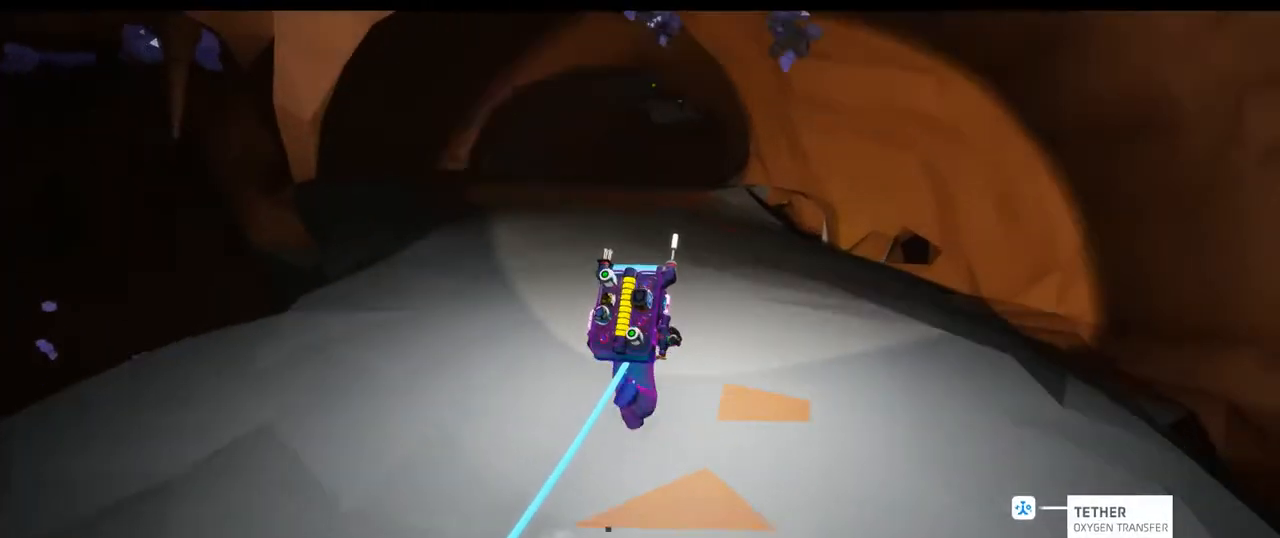
{"dt_ms": 500, "buttons": [], "left_stick": "up", "right_stick": "center"}
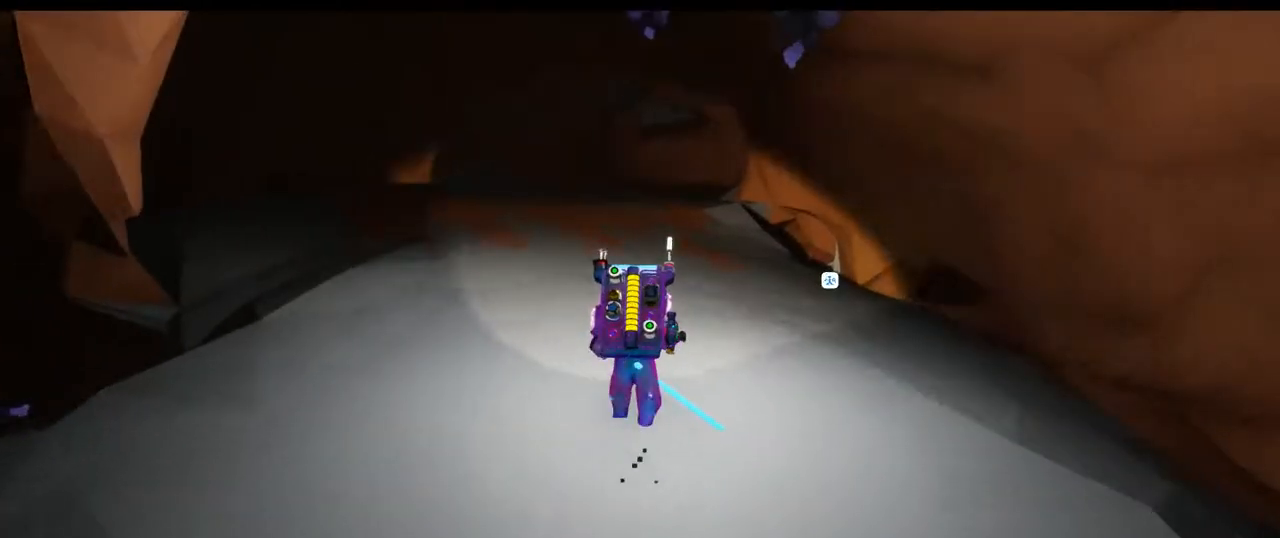
{"dt_ms": 500, "buttons": [], "left_stick": "up", "right_stick": "center", "events": []}
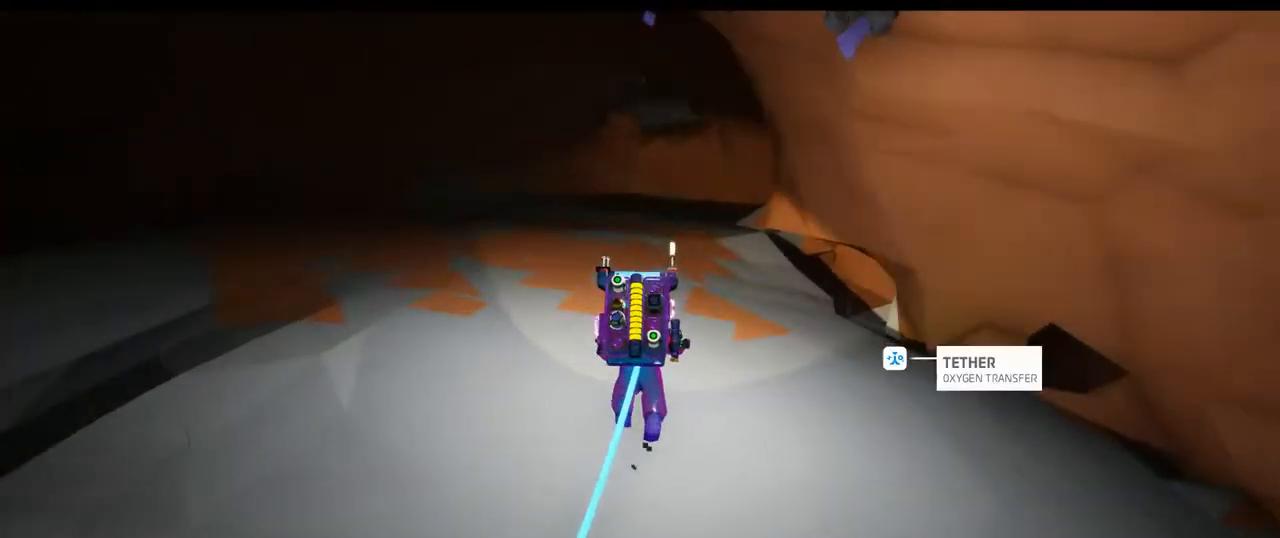
{"dt_ms": 1000, "buttons": [], "left_stick": "up-left", "right_stick": "center"}
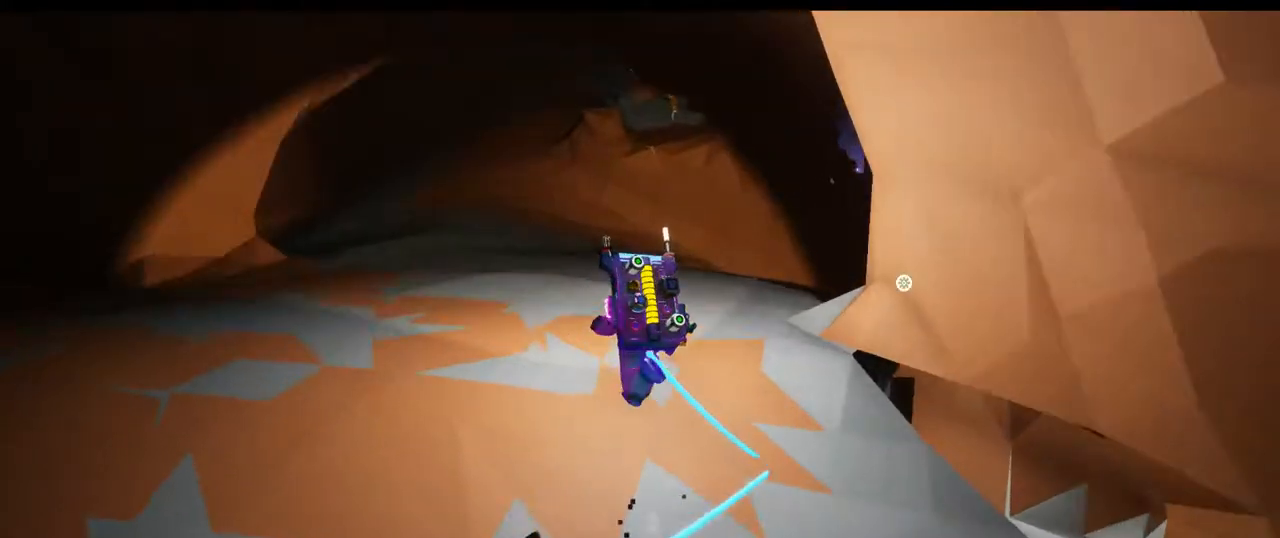
{"dt_ms": 500, "buttons": [], "left_stick": "up-right", "right_stick": "center", "events": [[200, "left_stick", "up"], [333, "left_stick", "up-right"], [333, "right_stick", "up"], [467, "right_stick", "center"]]}
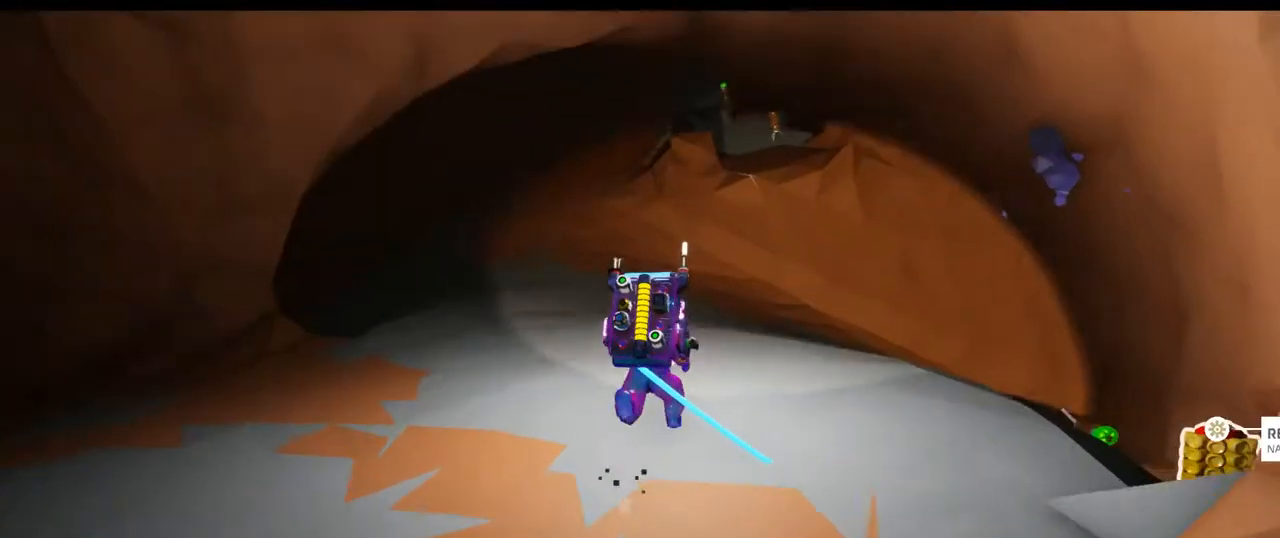
{"dt_ms": 500, "buttons": [], "left_stick": "up", "right_stick": "center", "events": [[33, "left_stick", "up"]]}
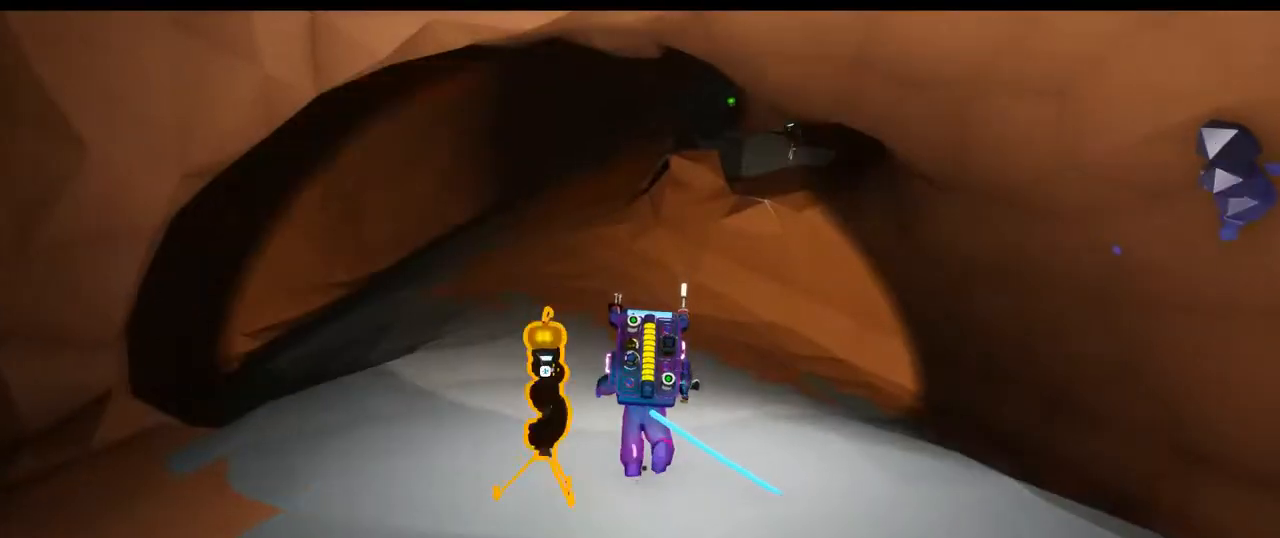
{"dt_ms": 500, "buttons": [], "left_stick": "up-left", "right_stick": "up", "events": [[450, "left_stick", "up-left"], [467, "right_stick", "up"]]}
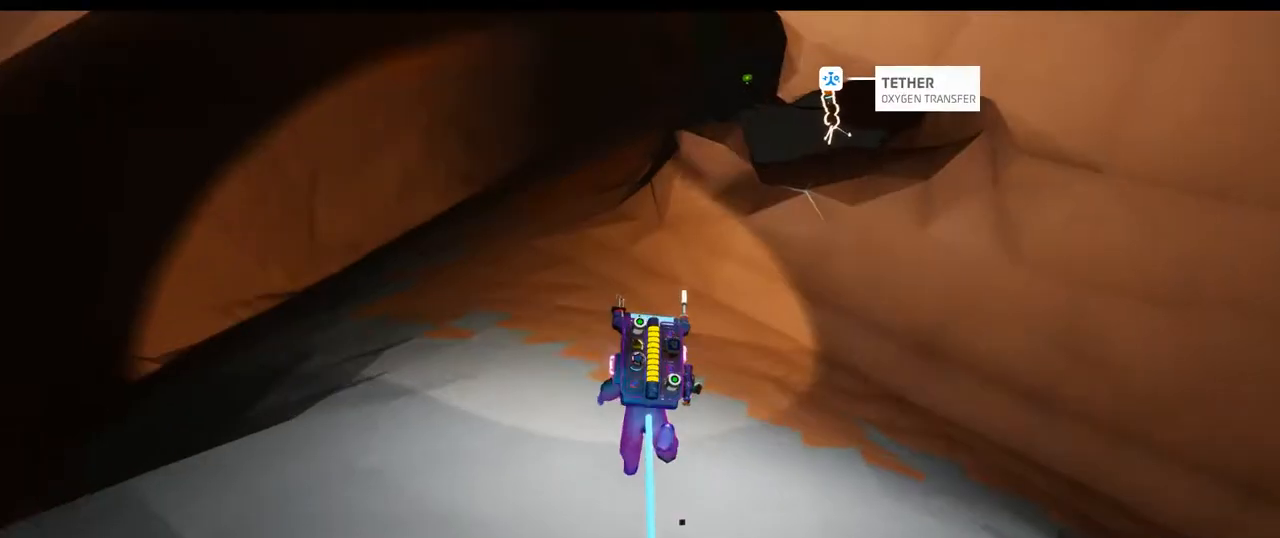
{"dt_ms": 500, "buttons": [], "left_stick": "up-left", "right_stick": "center", "events": [[233, "right_stick", "center"]]}
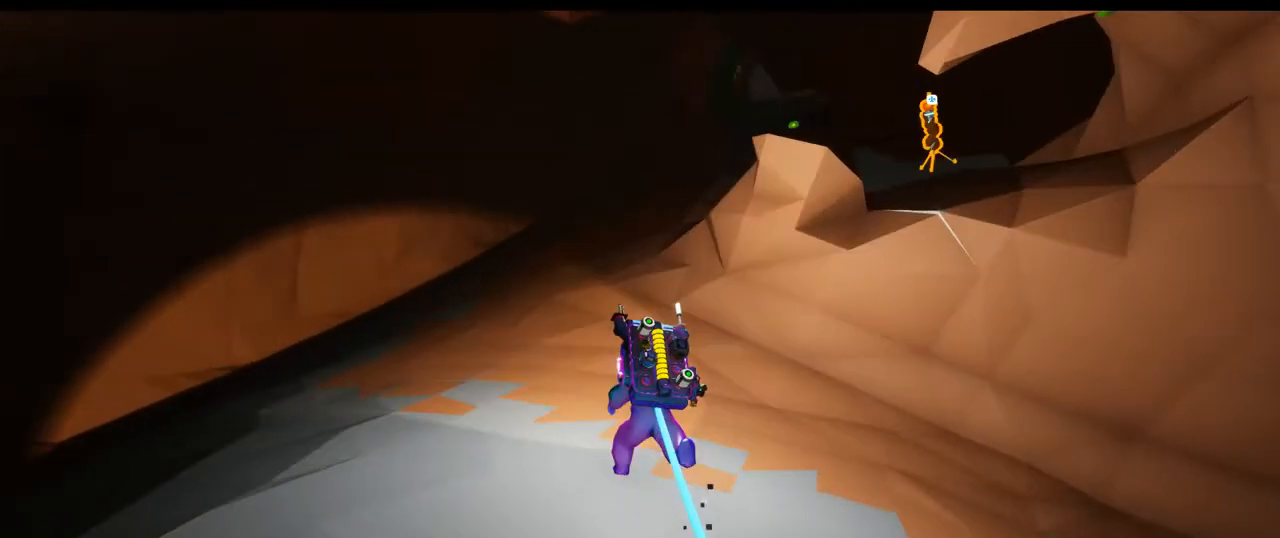
{"dt_ms": 500, "buttons": ["Y"], "left_stick": "up-left", "right_stick": "center", "events": [[117, "DPAD_DOWN", "down"], [200, "DPAD_DOWN", "up"], [467, "Y", "down"]]}
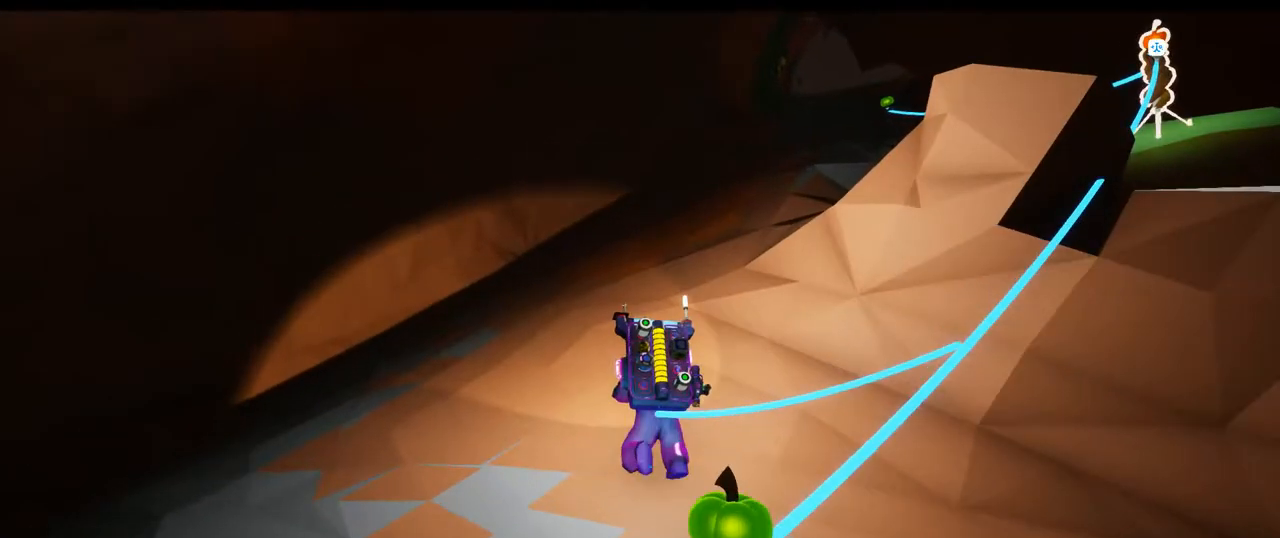
{"dt_ms": 500, "buttons": [], "left_stick": "up-left", "right_stick": "center", "events": [[133, "Y", "up"], [133, "right_stick", "right"], [433, "right_stick", "center"]]}
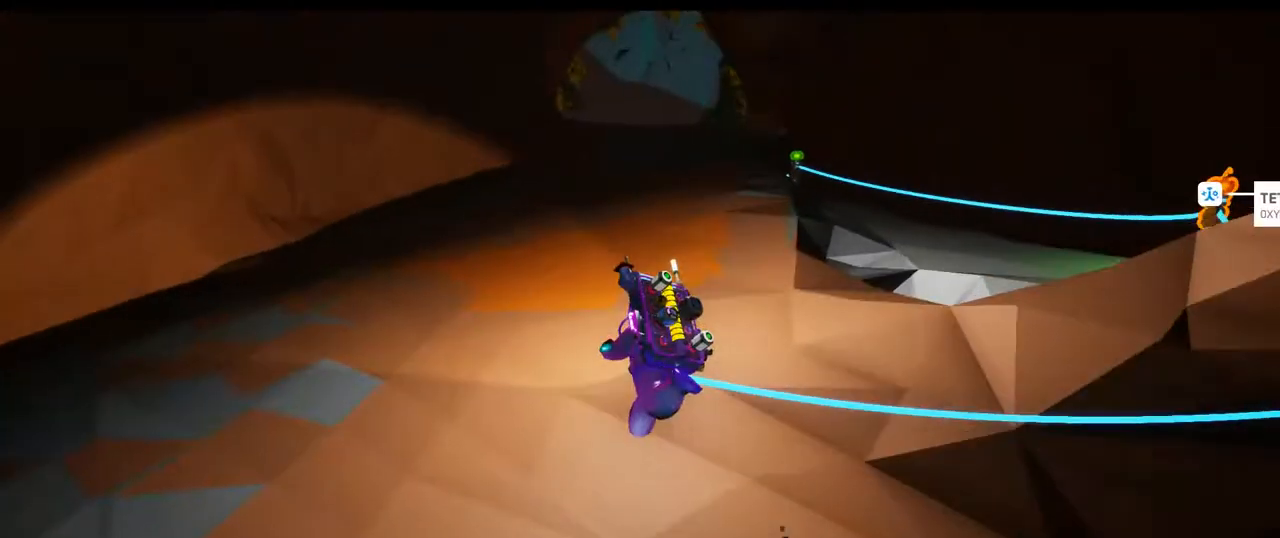
{"dt_ms": 1000, "buttons": [], "left_stick": "up", "right_stick": "center"}